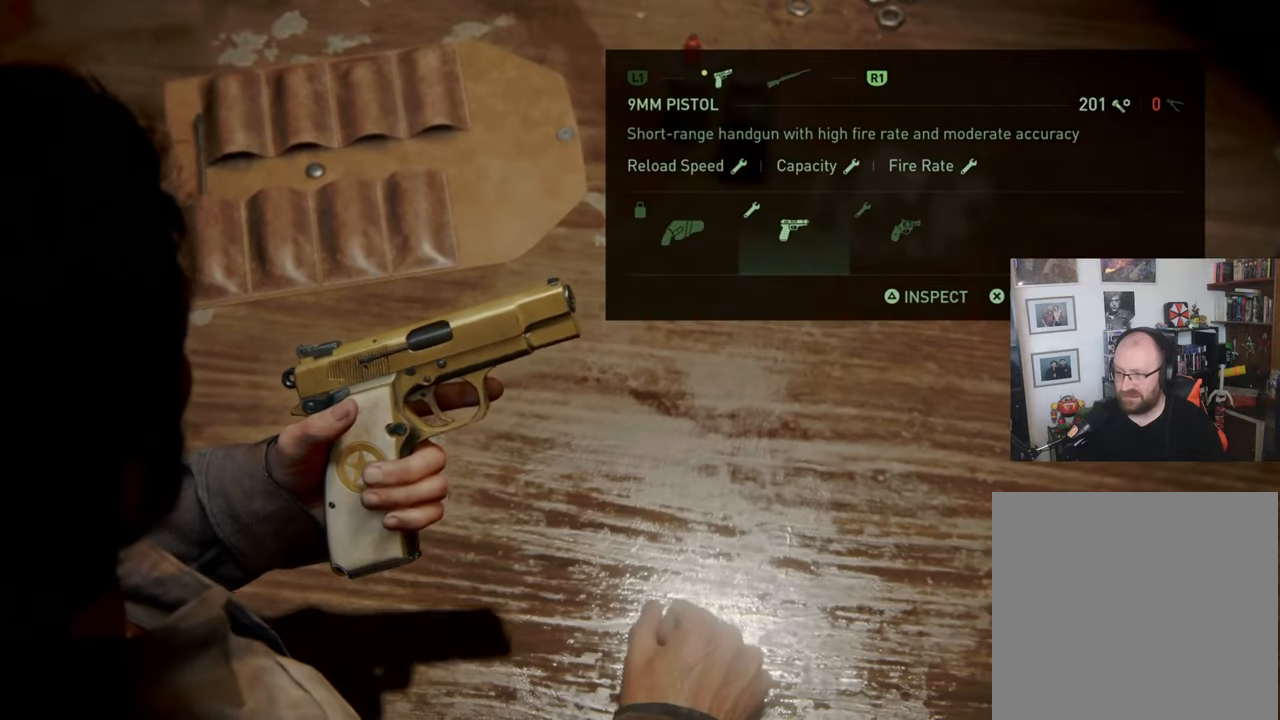
Gameplay with a controller (PlayStation layout); each line is a JSON object with the inputs held at the frame after it. "events" lists button and stick changes between this image and that frame as [ms after this image, input, new state], when the widget could be followed in between.
{"buttons": ["CROSS"], "left_stick": "center", "right_stick": "center", "events": [[433, "CROSS", "down"]]}
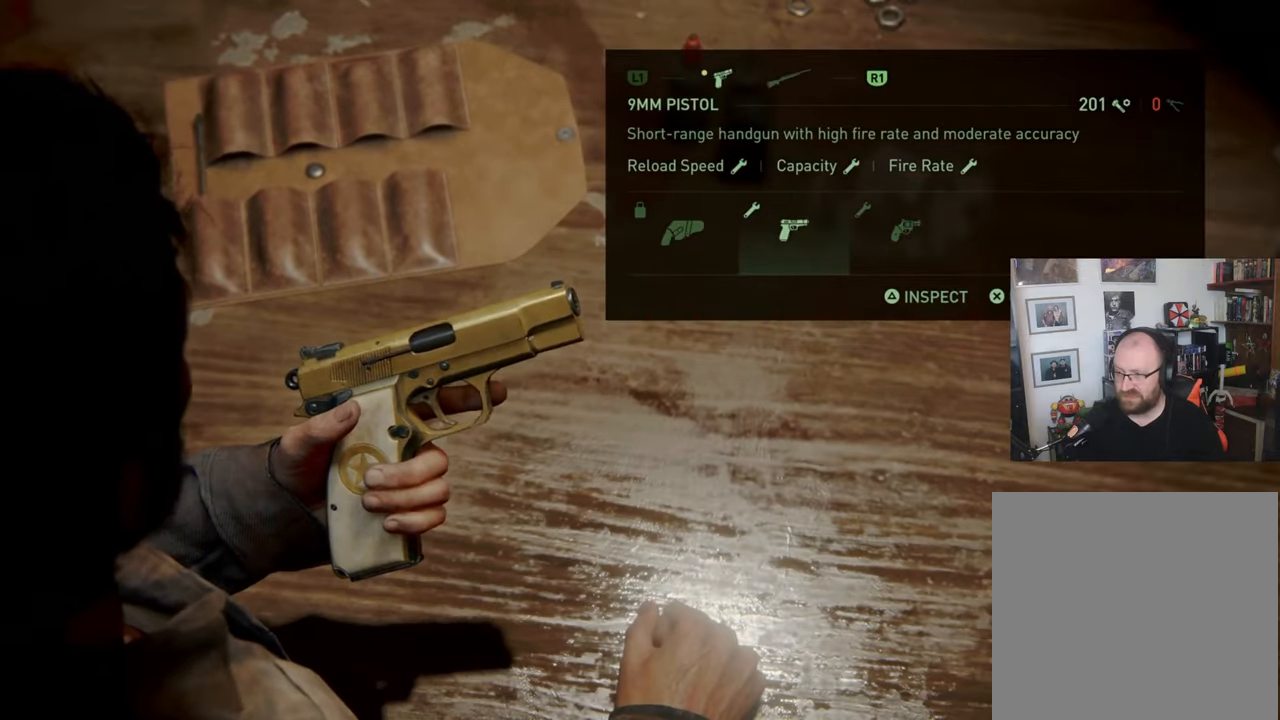
{"buttons": [], "left_stick": "center", "right_stick": "center", "events": [[33, "CROSS", "up"]]}
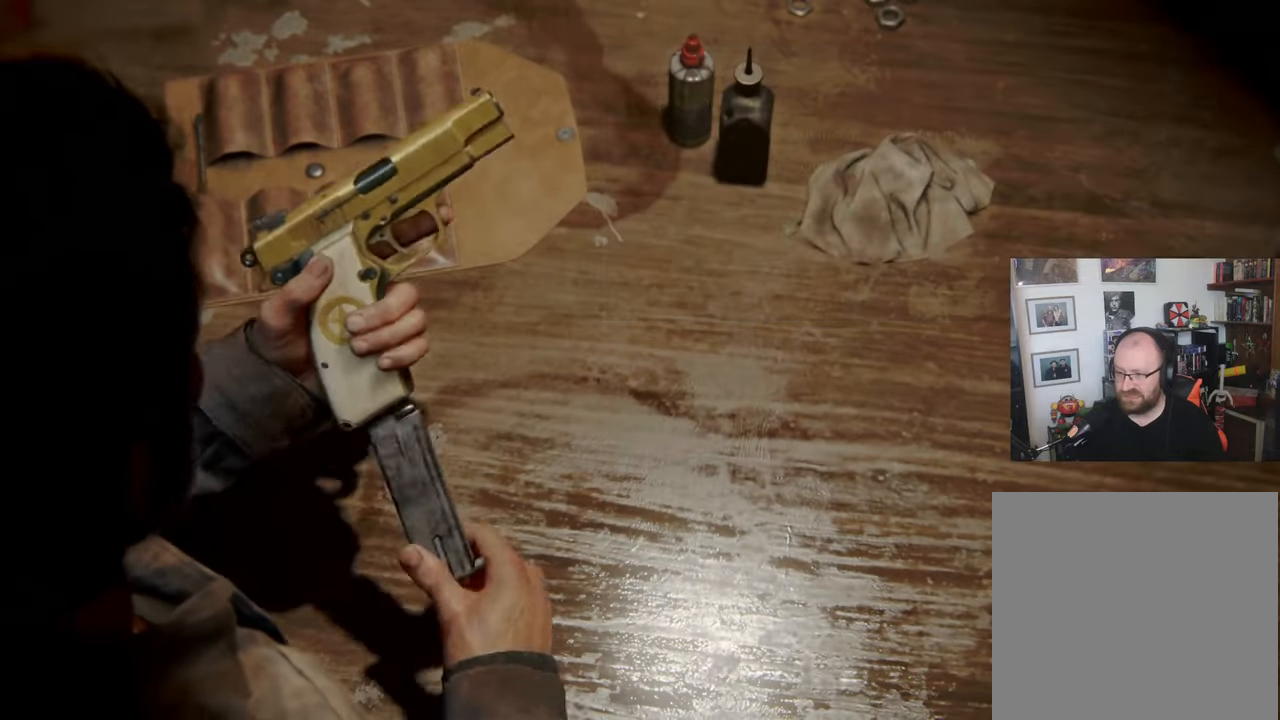
{"buttons": [], "left_stick": "center", "right_stick": "center", "events": []}
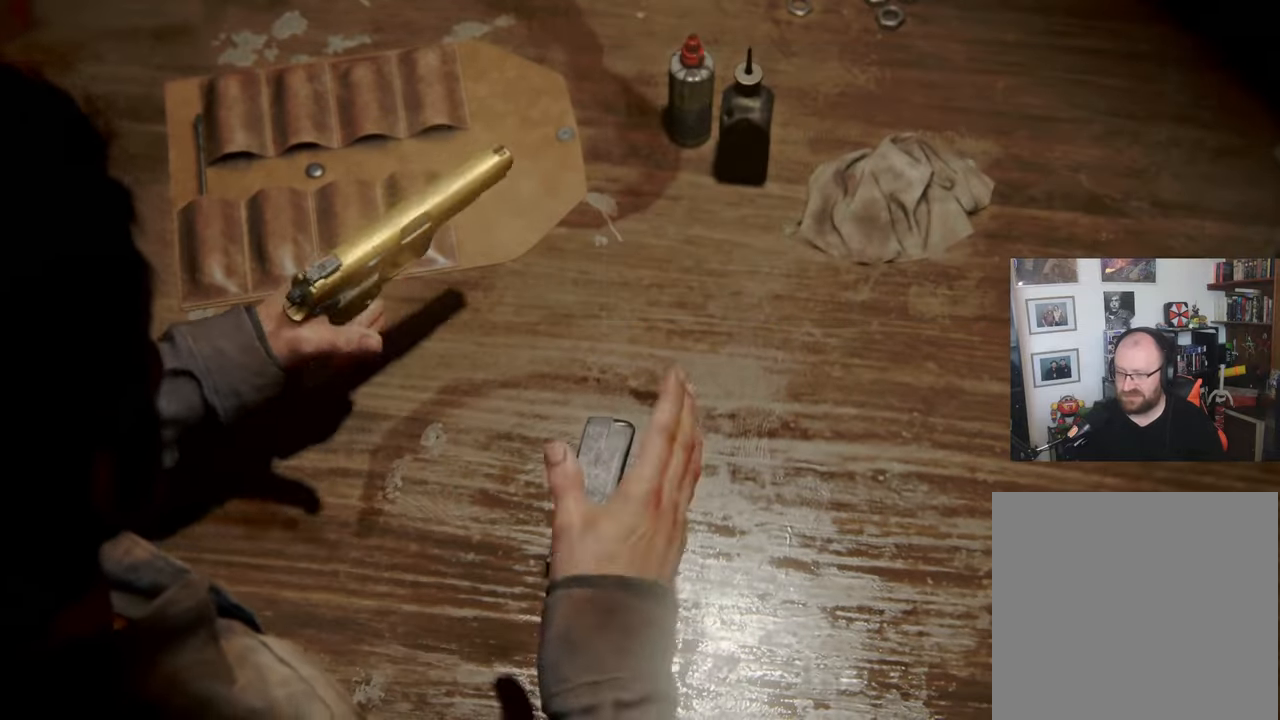
{"buttons": [], "left_stick": "center", "right_stick": "center", "events": []}
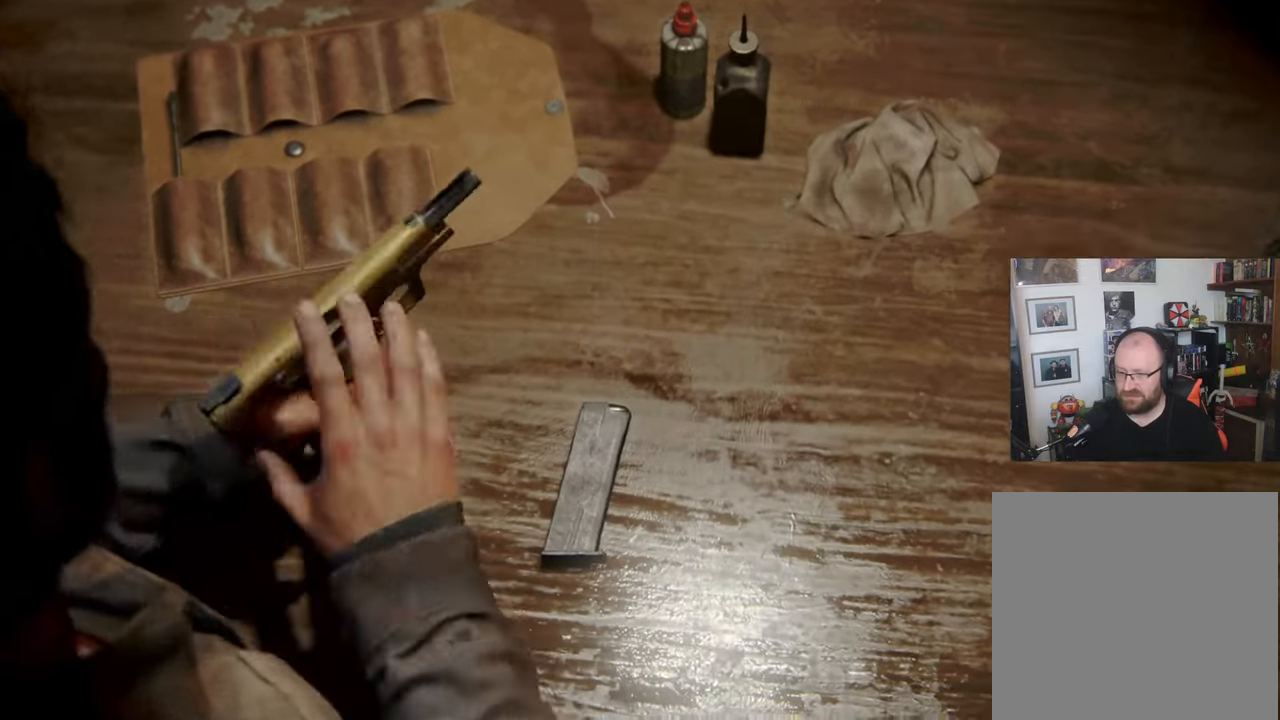
{"buttons": [], "left_stick": "center", "right_stick": "center", "events": []}
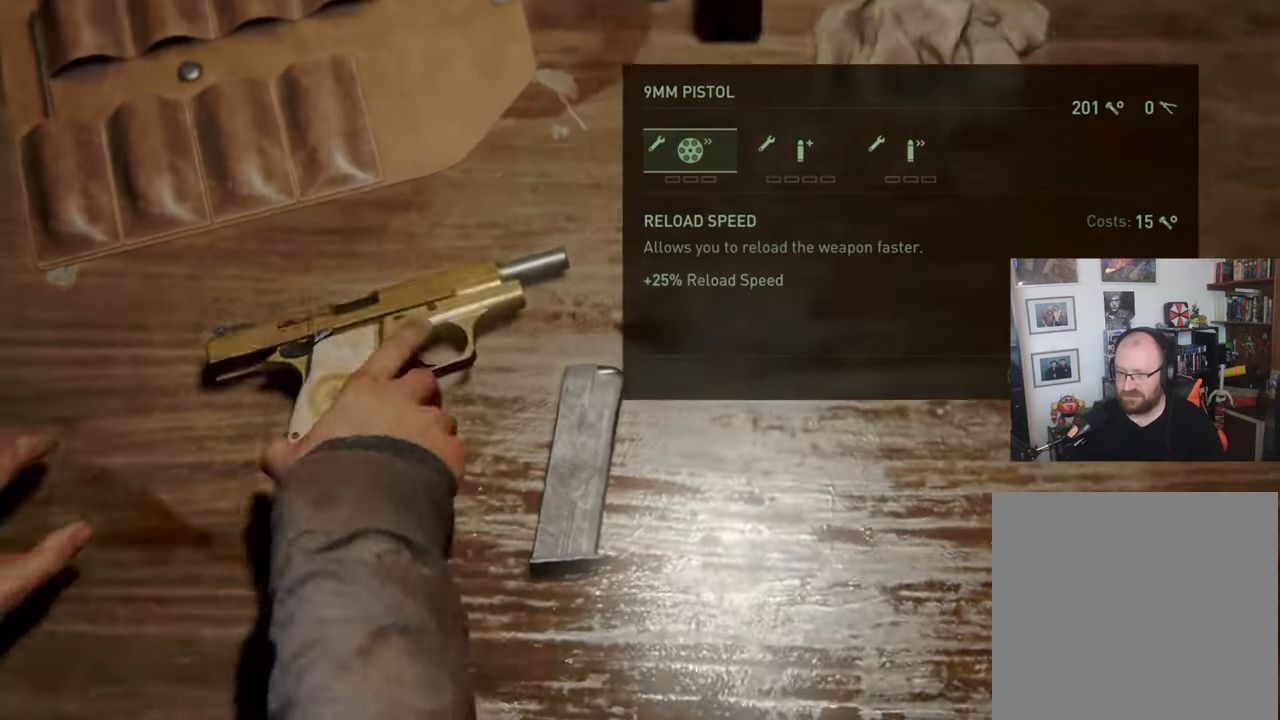
{"buttons": [], "left_stick": "center", "right_stick": "center", "events": []}
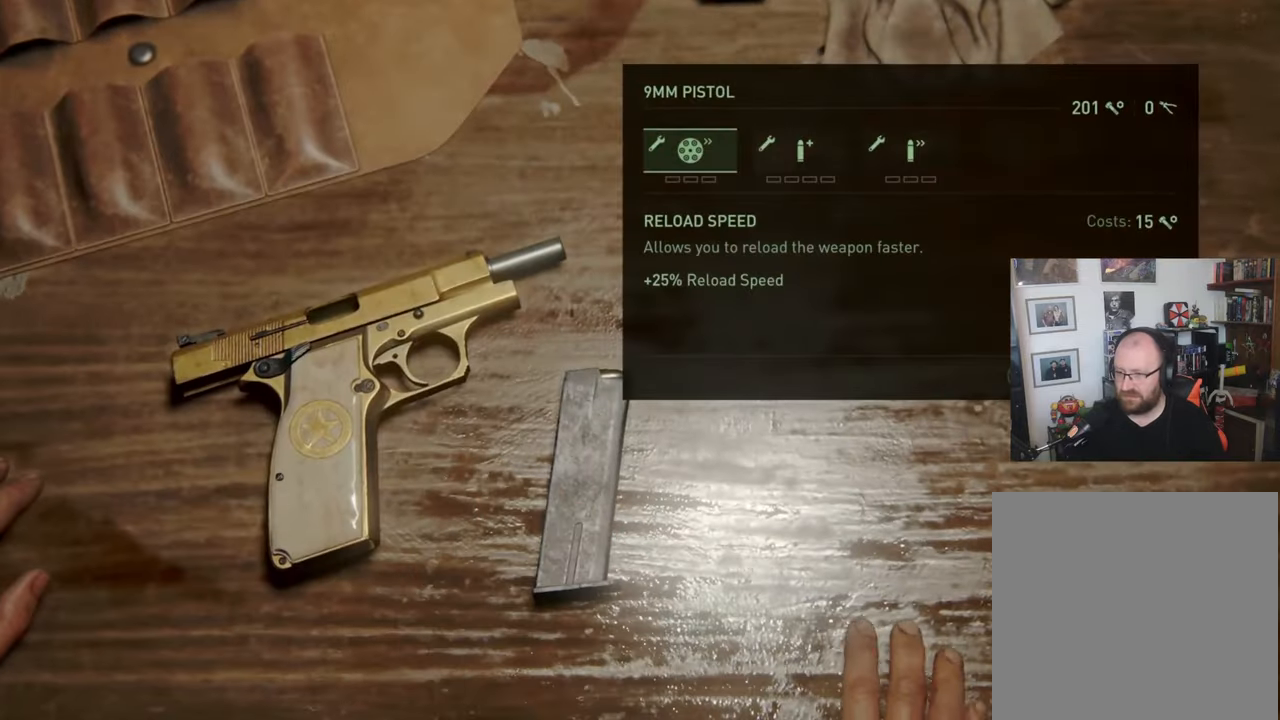
{"buttons": ["DPAD_RIGHT"], "left_stick": "center", "right_stick": "center", "events": [[467, "DPAD_RIGHT", "down"]]}
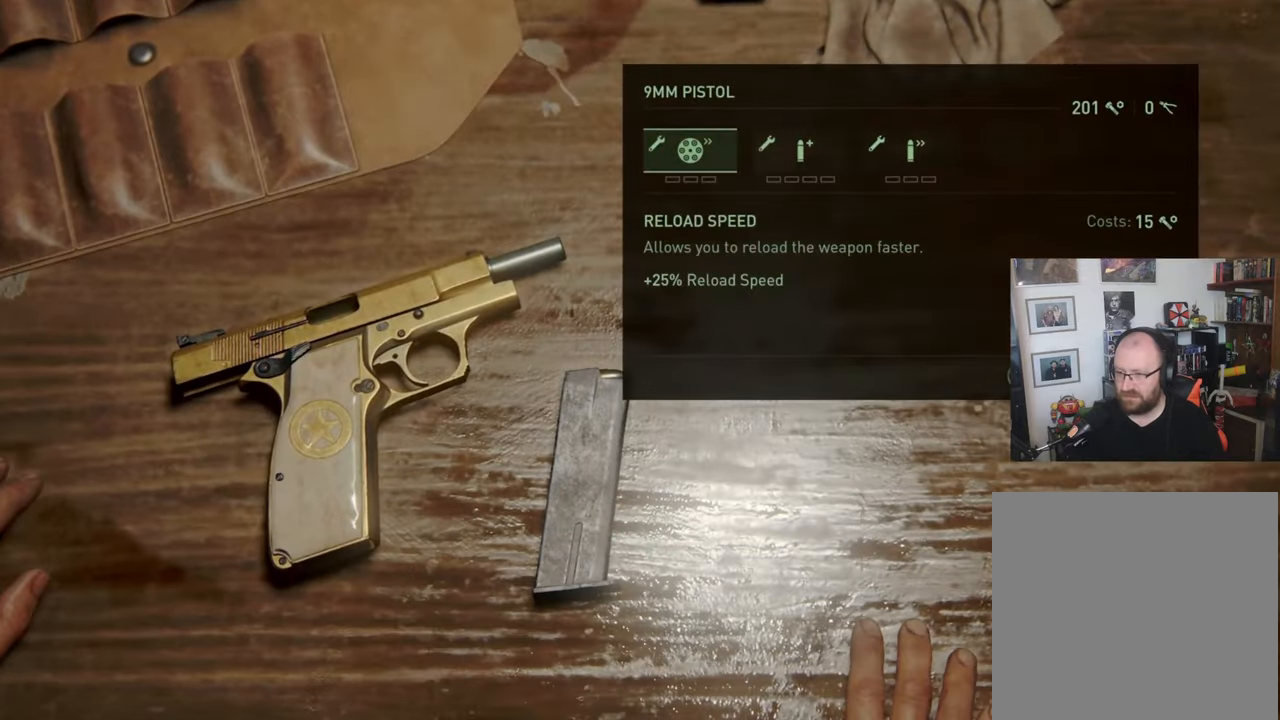
{"buttons": [], "left_stick": "center", "right_stick": "center", "events": [[167, "DPAD_RIGHT", "up"]]}
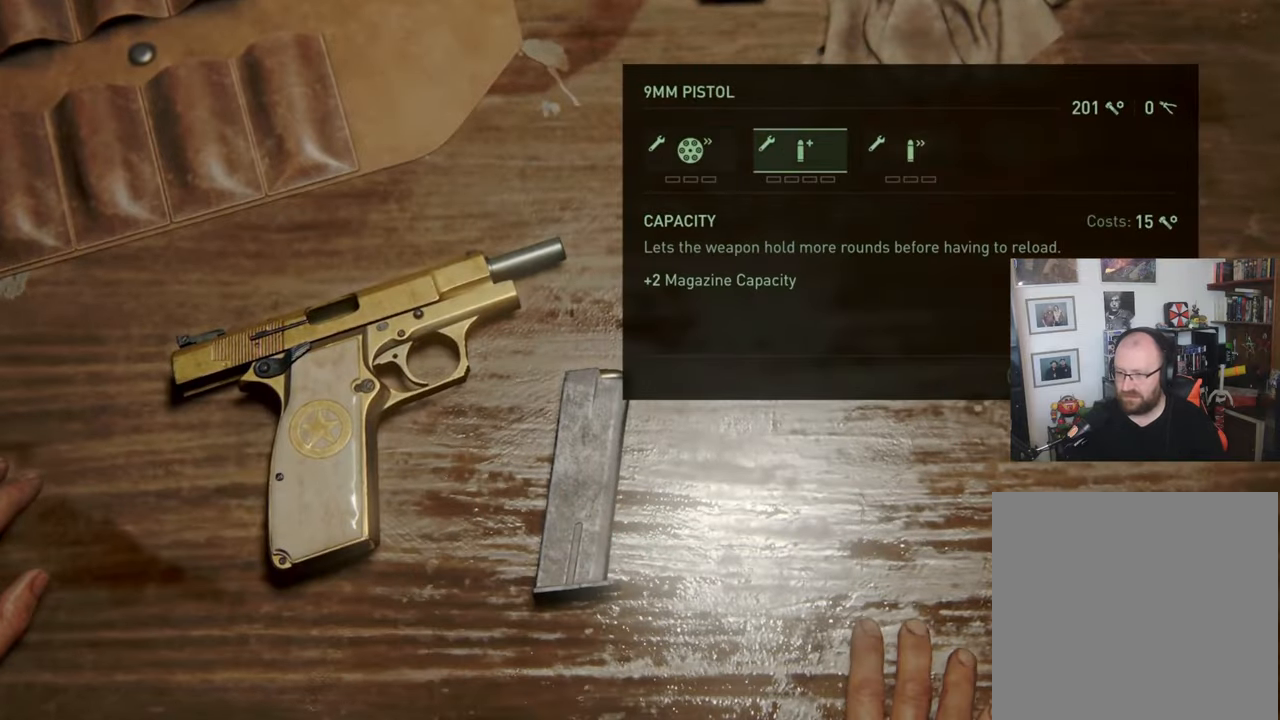
{"buttons": [], "left_stick": "center", "right_stick": "center", "events": []}
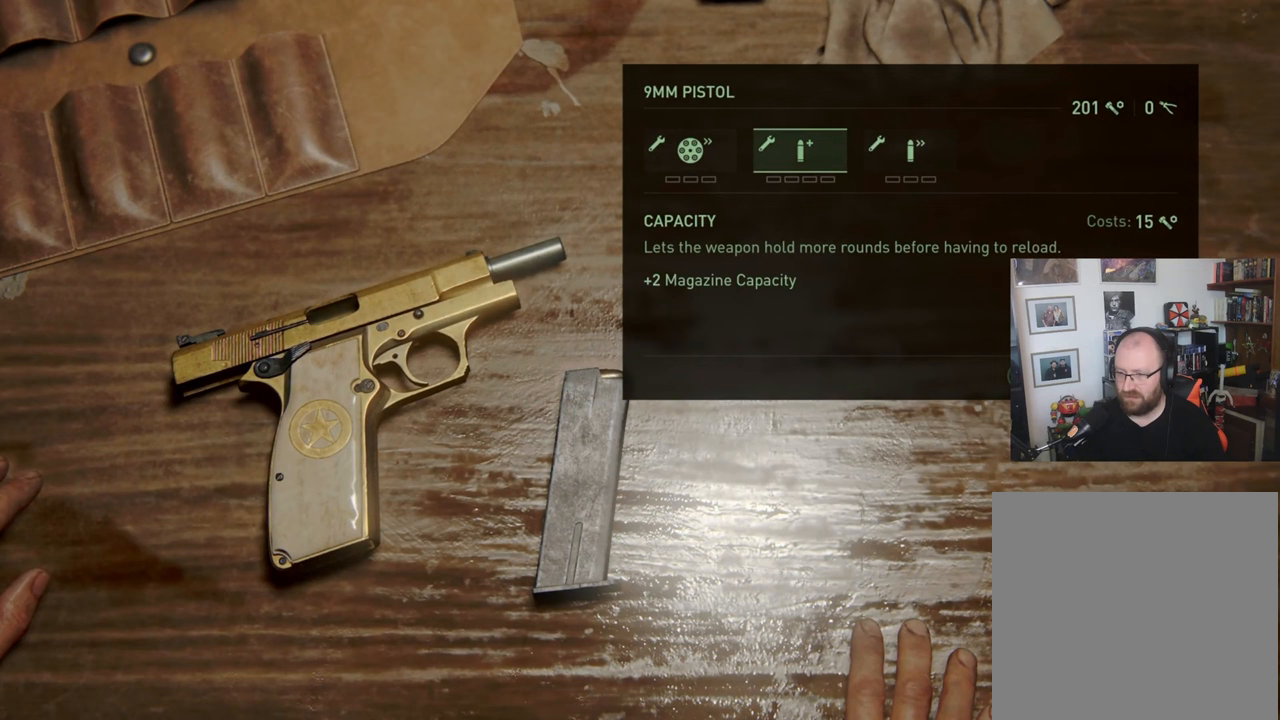
{"buttons": [], "left_stick": "center", "right_stick": "center", "events": [[200, "DPAD_RIGHT", "down"], [400, "DPAD_RIGHT", "up"]]}
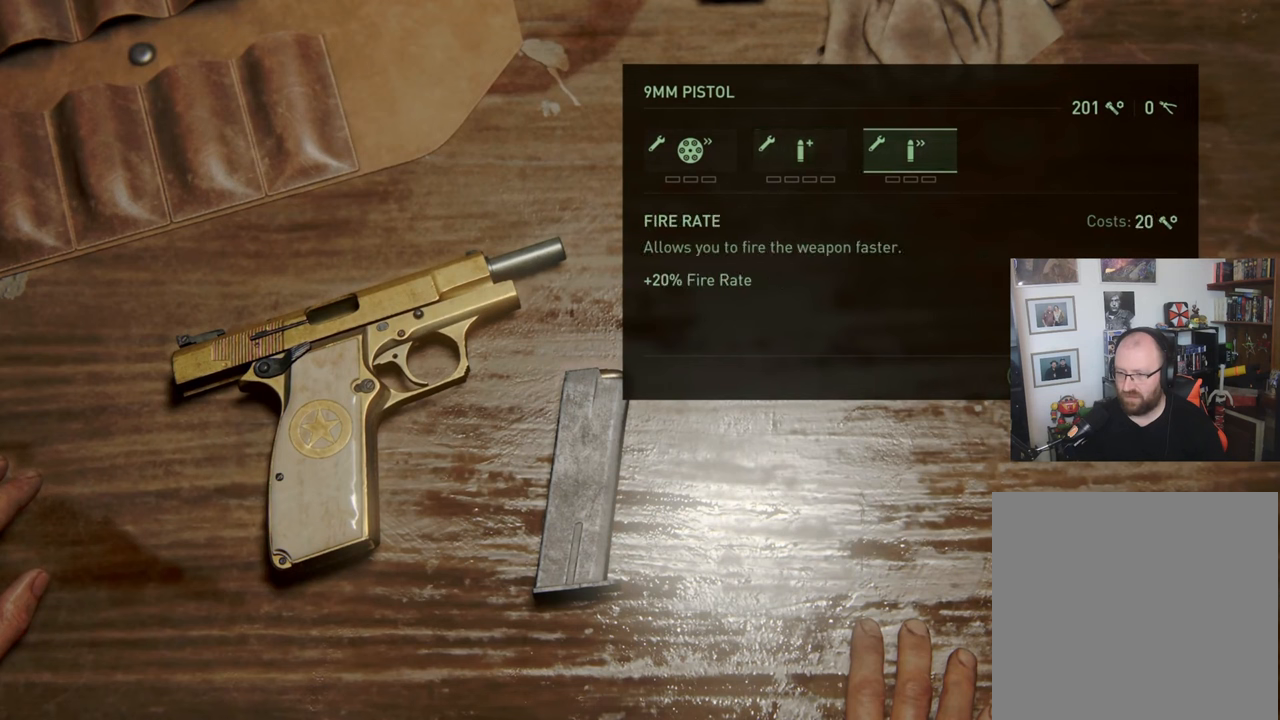
{"buttons": [], "left_stick": "center", "right_stick": "center", "events": []}
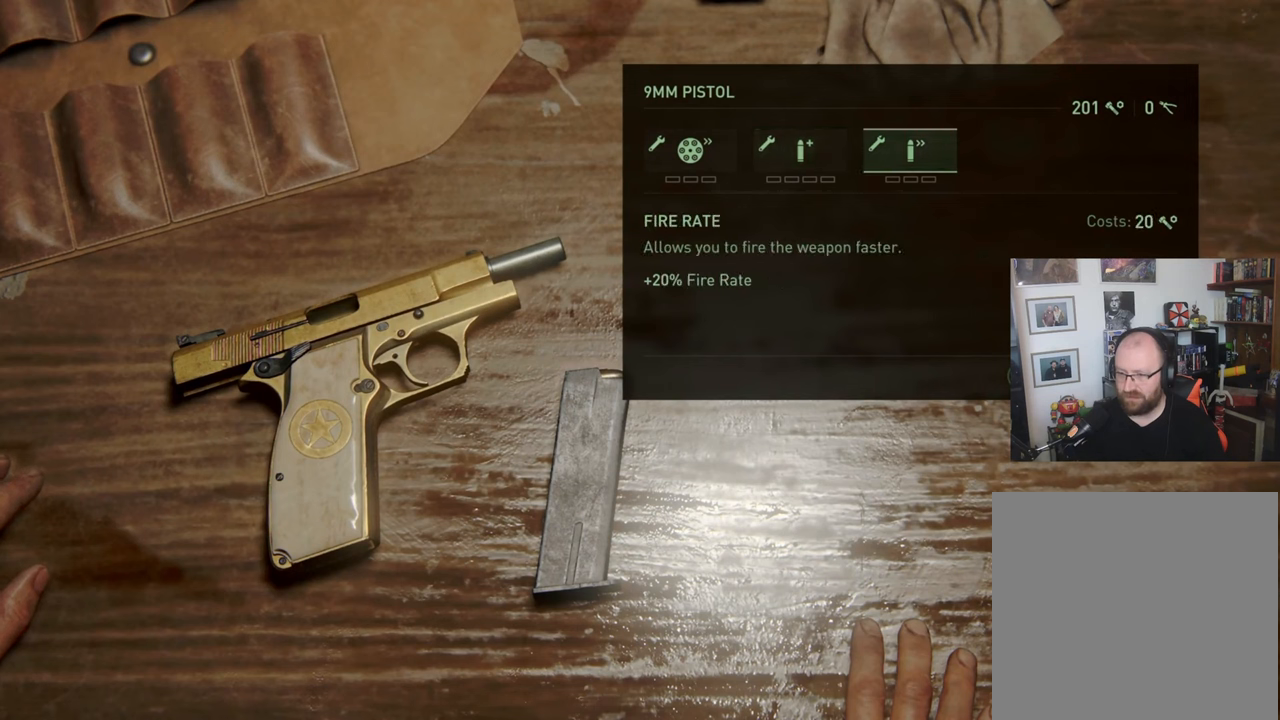
{"buttons": [], "left_stick": "center", "right_stick": "center", "events": []}
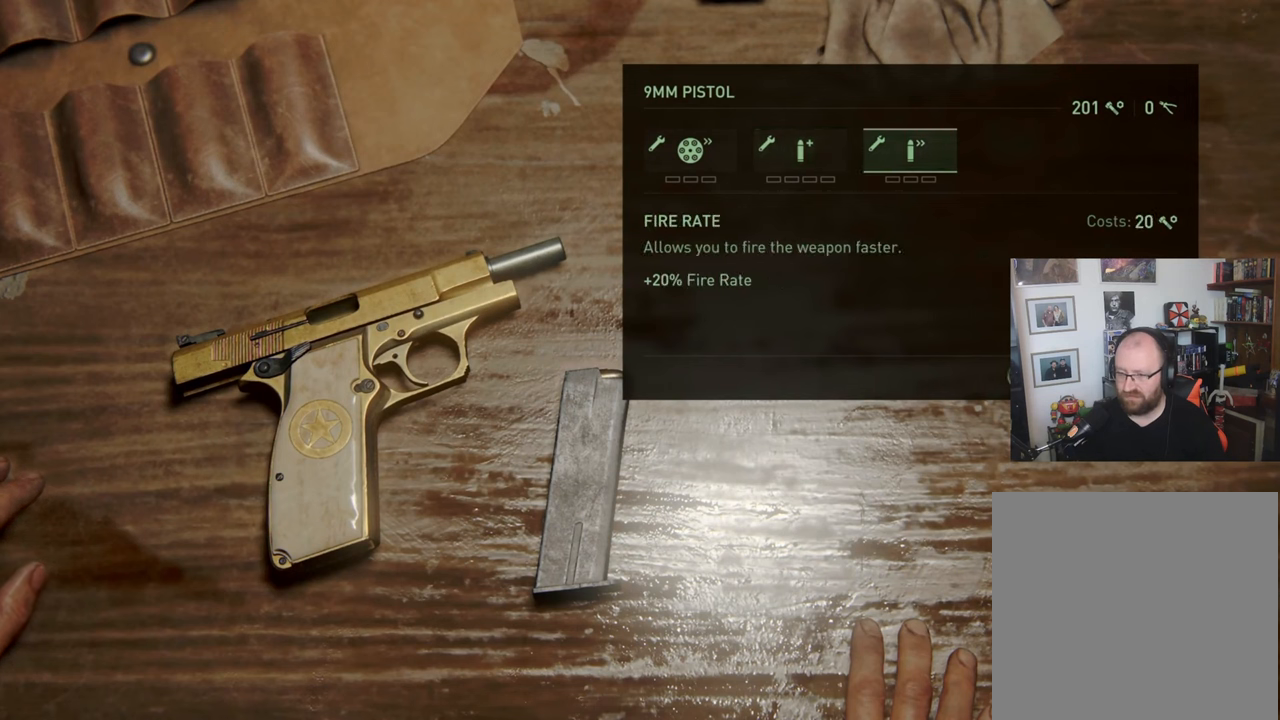
{"buttons": [], "left_stick": "center", "right_stick": "center", "events": []}
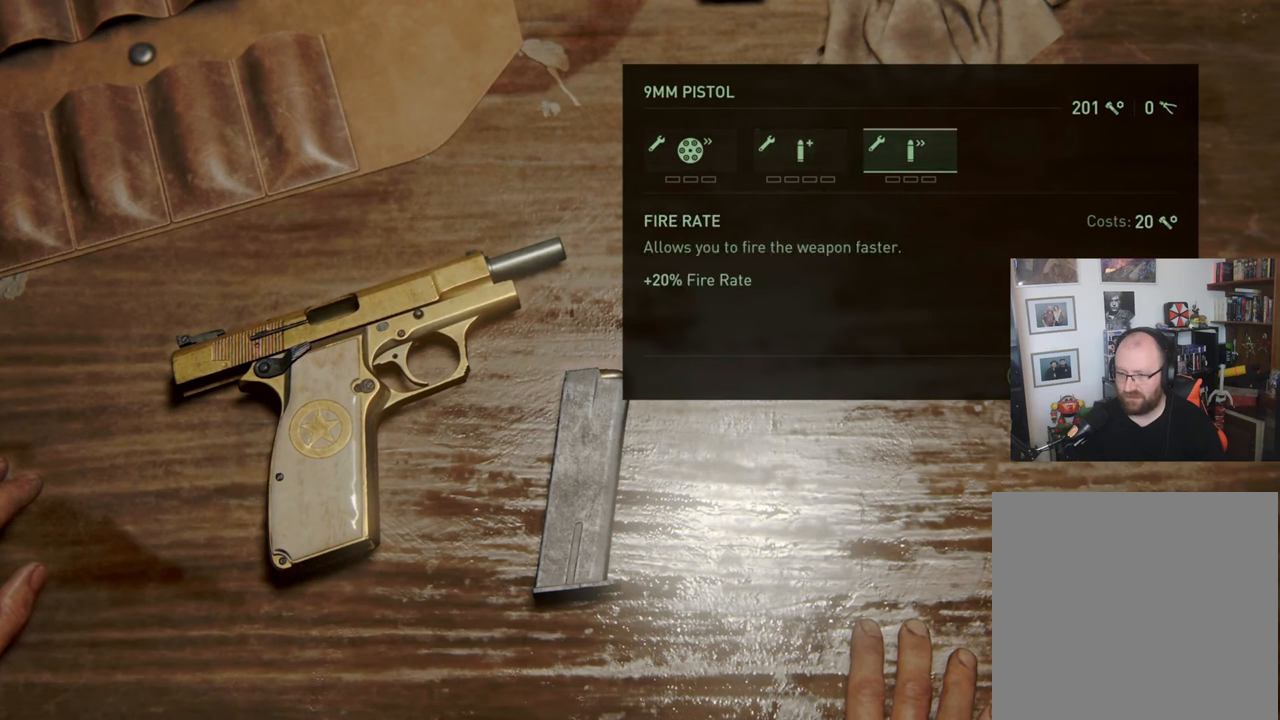
{"buttons": [], "left_stick": "center", "right_stick": "center", "events": []}
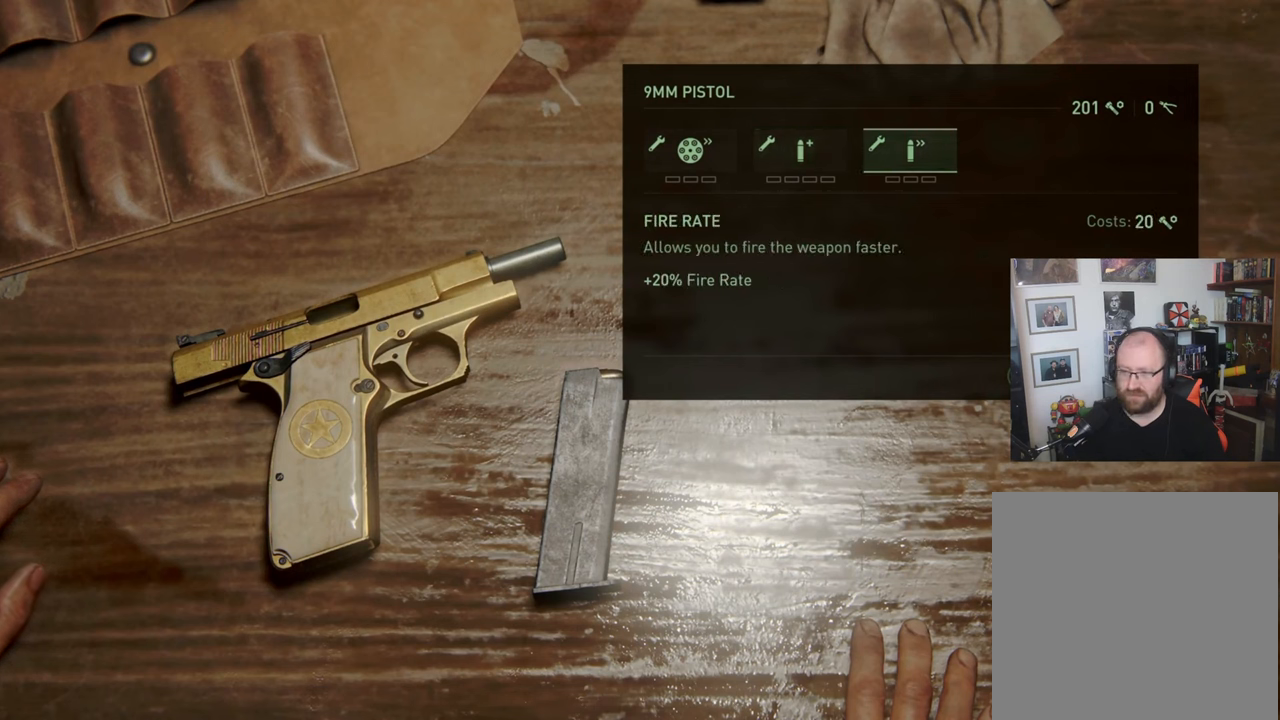
{"buttons": ["DPAD_LEFT"], "left_stick": "center", "right_stick": "center", "events": [[467, "DPAD_LEFT", "down"]]}
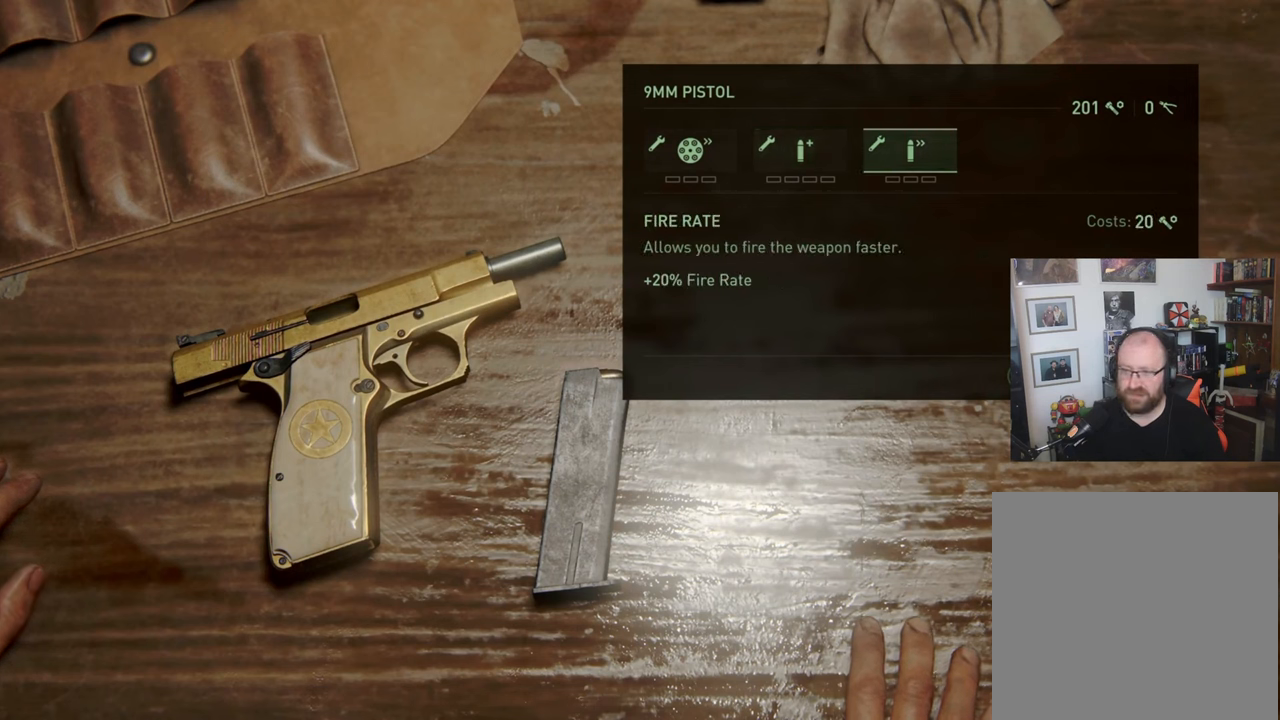
{"buttons": [], "left_stick": "center", "right_stick": "center", "events": [[100, "DPAD_LEFT", "up"]]}
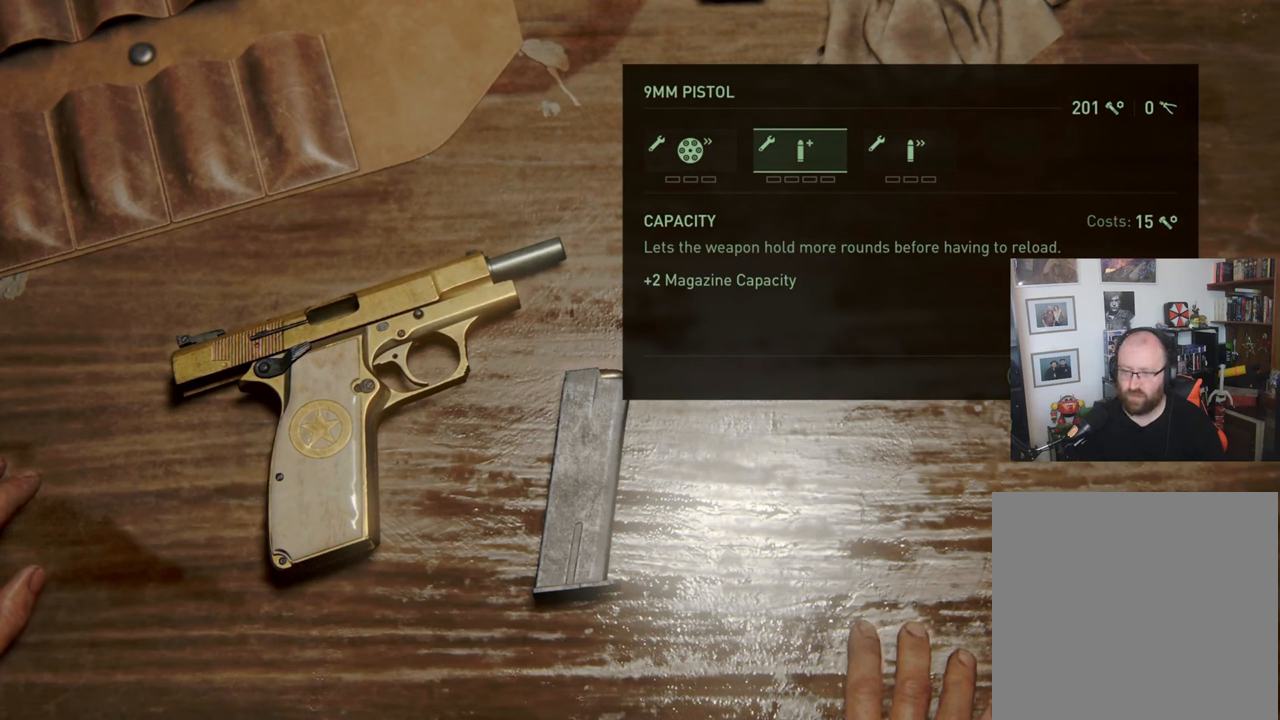
{"buttons": ["DPAD_LEFT"], "left_stick": "center", "right_stick": "center", "events": [[367, "DPAD_LEFT", "down"]]}
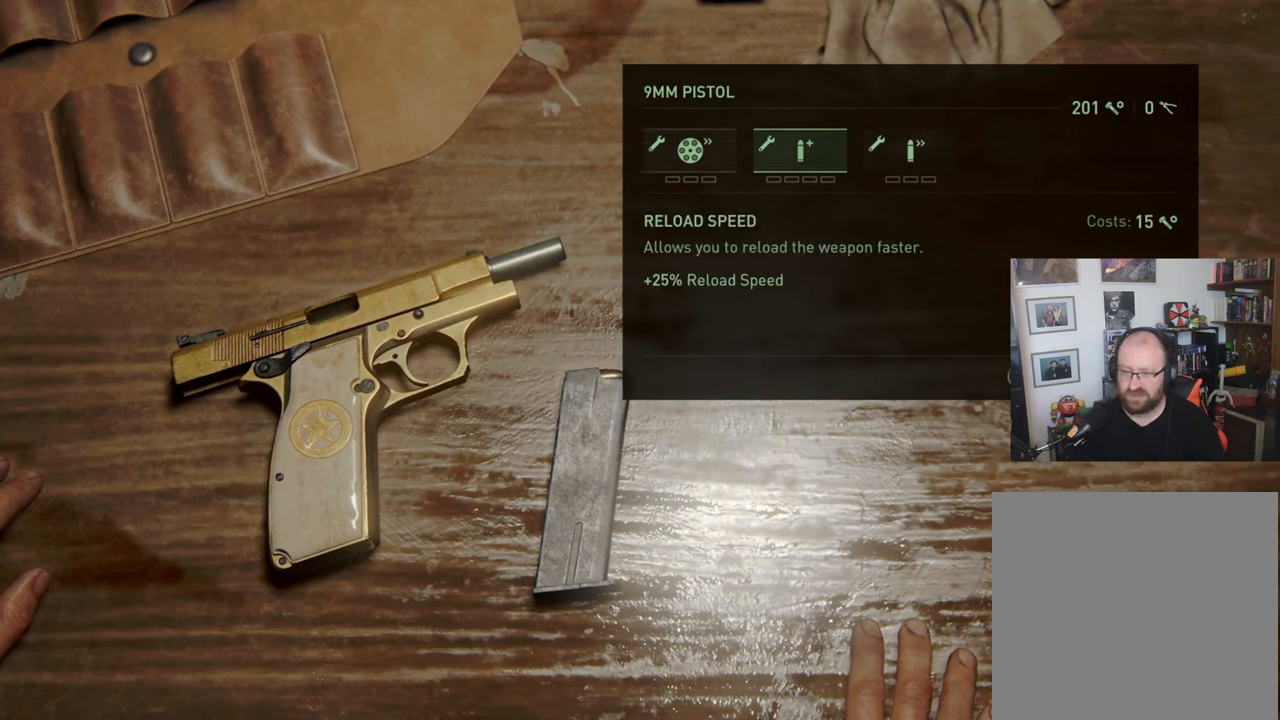
{"buttons": [], "left_stick": "center", "right_stick": "center", "events": [[33, "DPAD_LEFT", "up"]]}
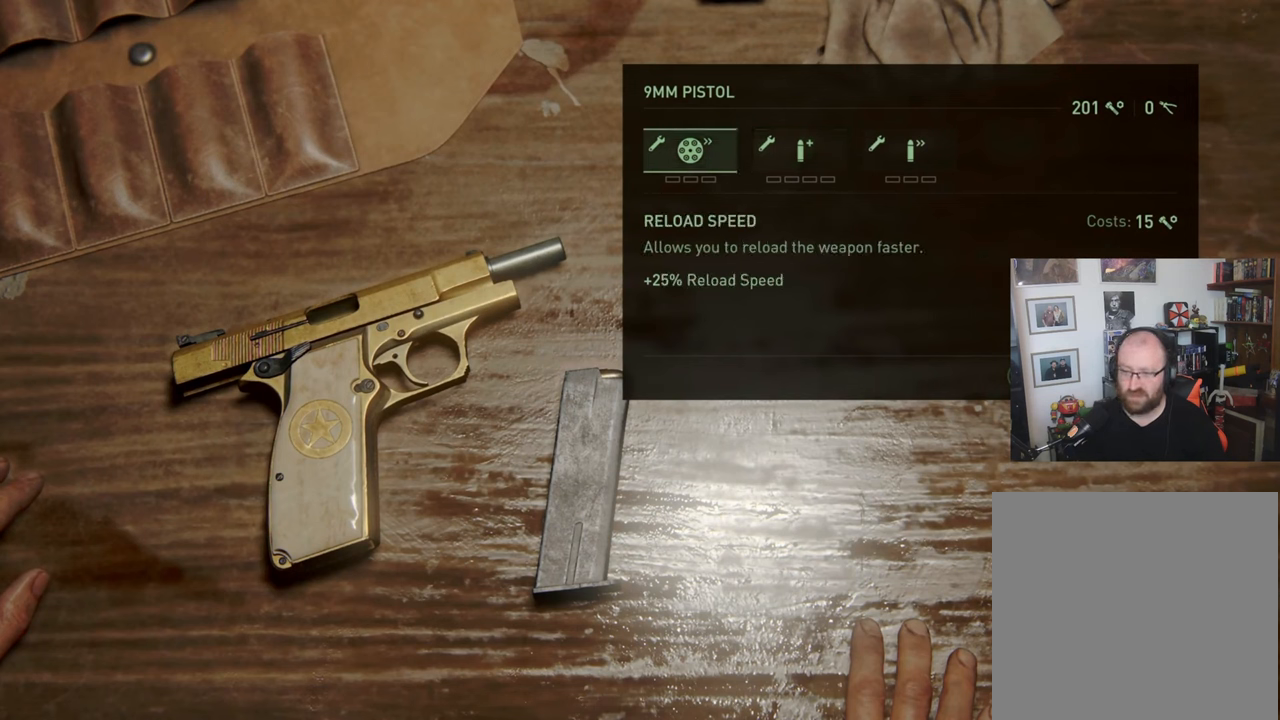
{"buttons": [], "left_stick": "center", "right_stick": "center", "events": [[200, "DPAD_RIGHT", "down"], [367, "DPAD_RIGHT", "up"]]}
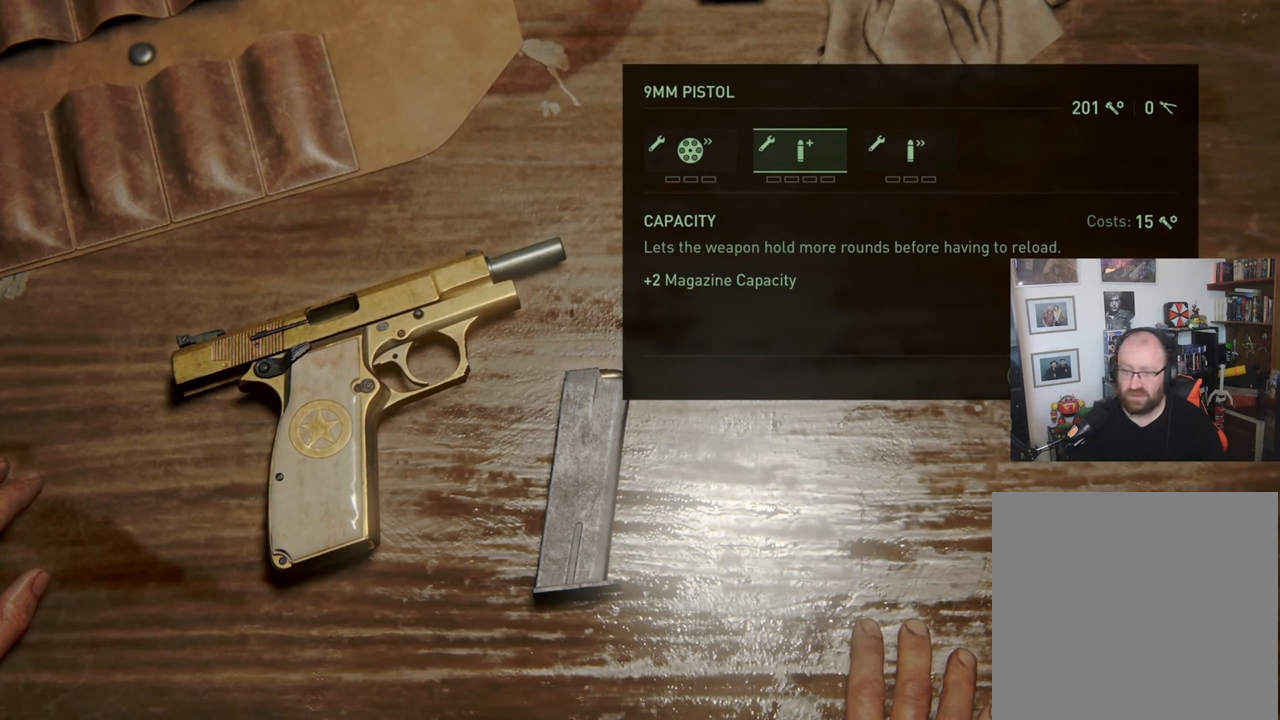
{"buttons": [], "left_stick": "center", "right_stick": "center", "events": []}
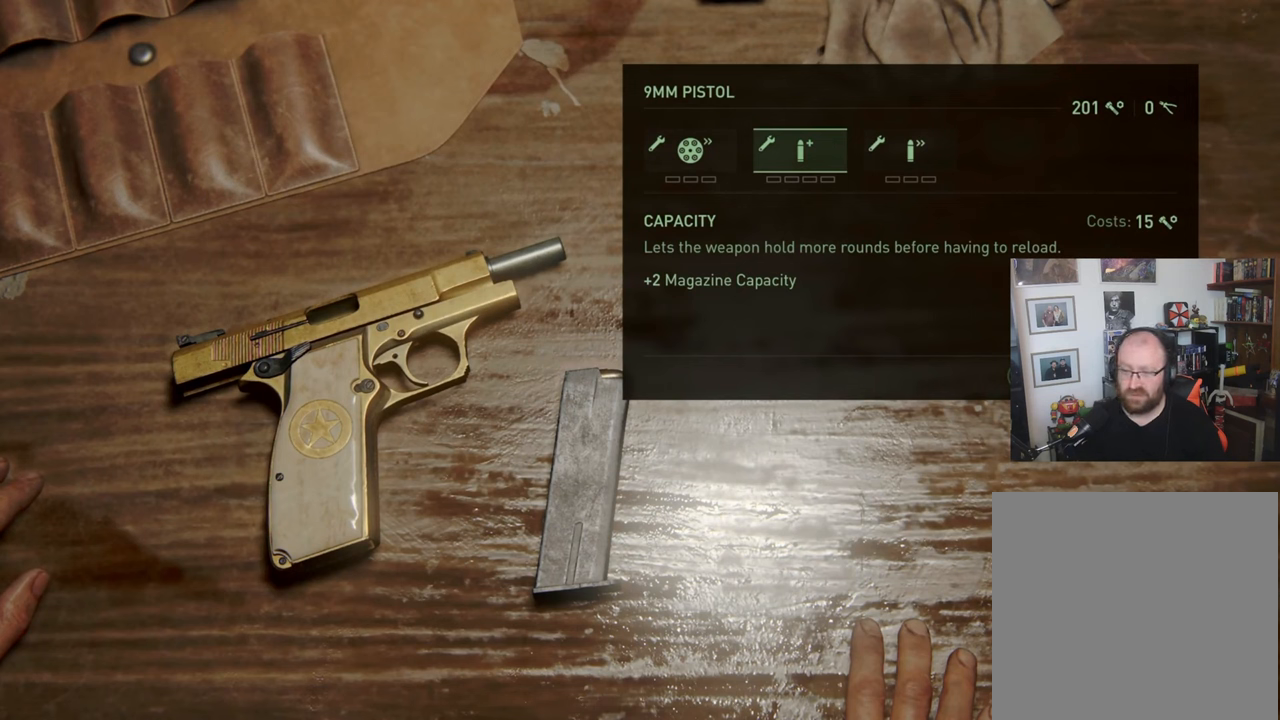
{"buttons": [], "left_stick": "center", "right_stick": "center", "events": []}
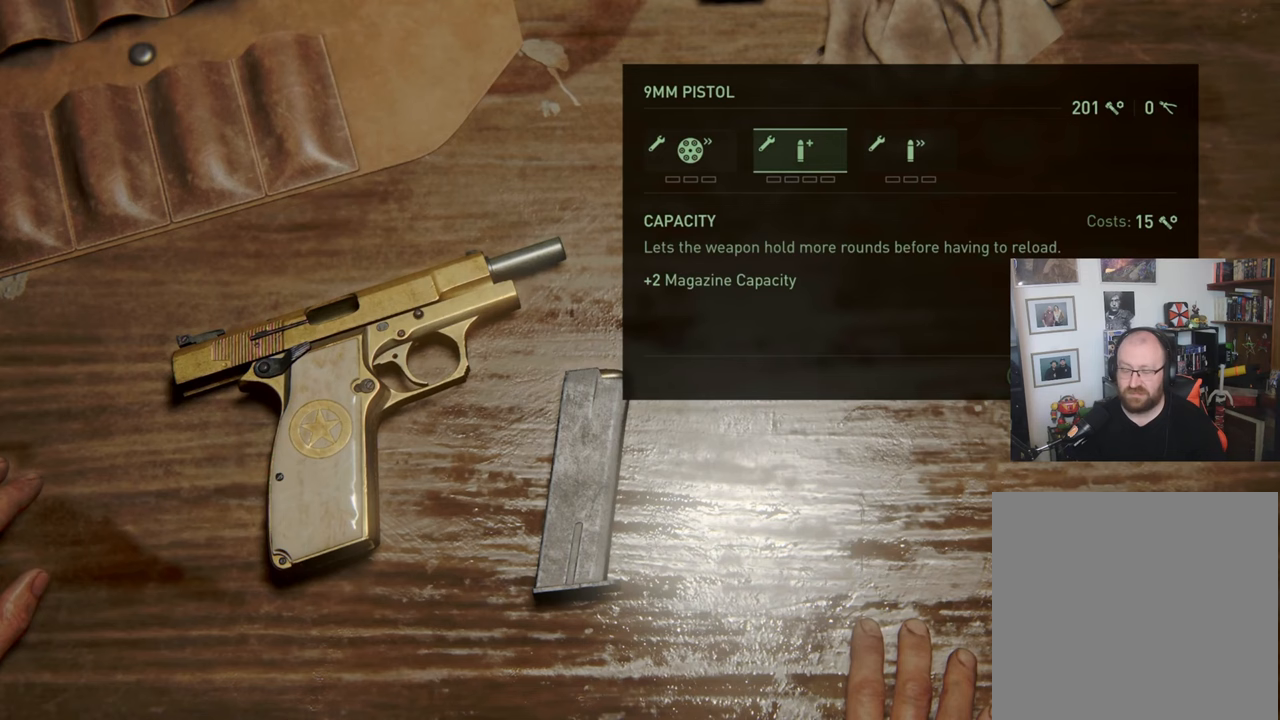
{"buttons": [], "left_stick": "center", "right_stick": "center", "events": []}
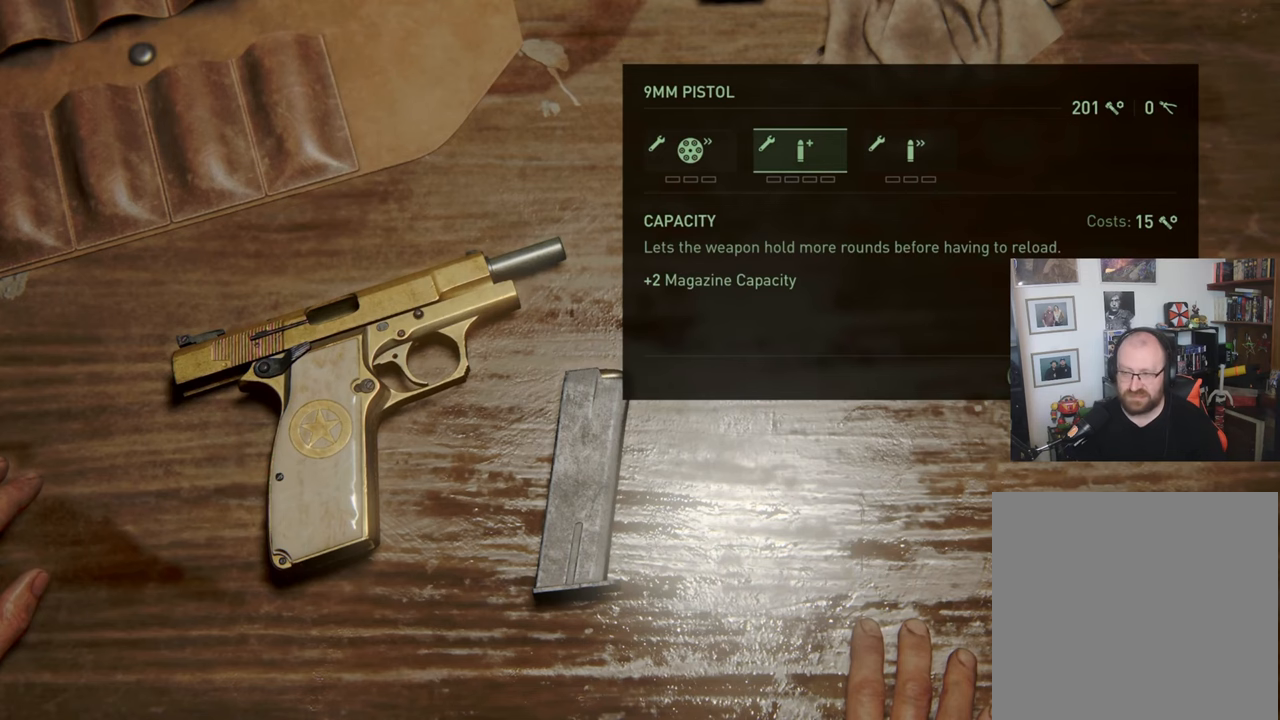
{"buttons": [], "left_stick": "center", "right_stick": "center", "events": []}
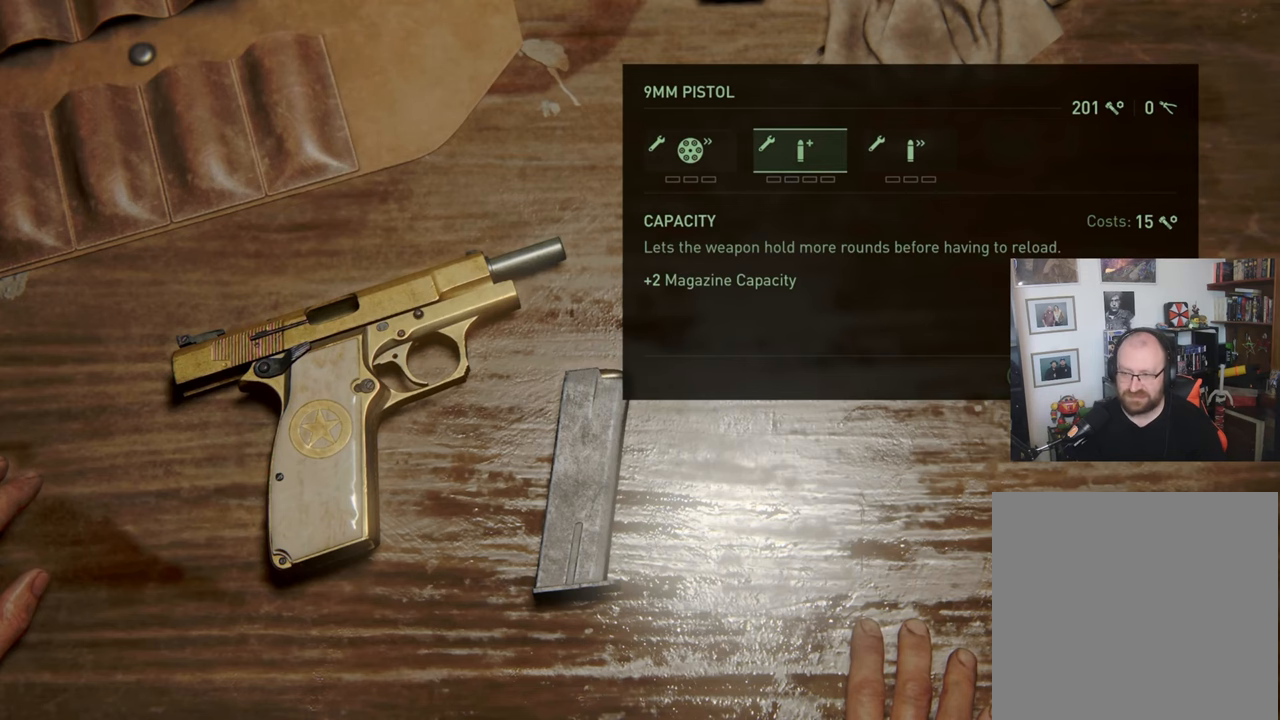
{"buttons": [], "left_stick": "center", "right_stick": "center", "events": []}
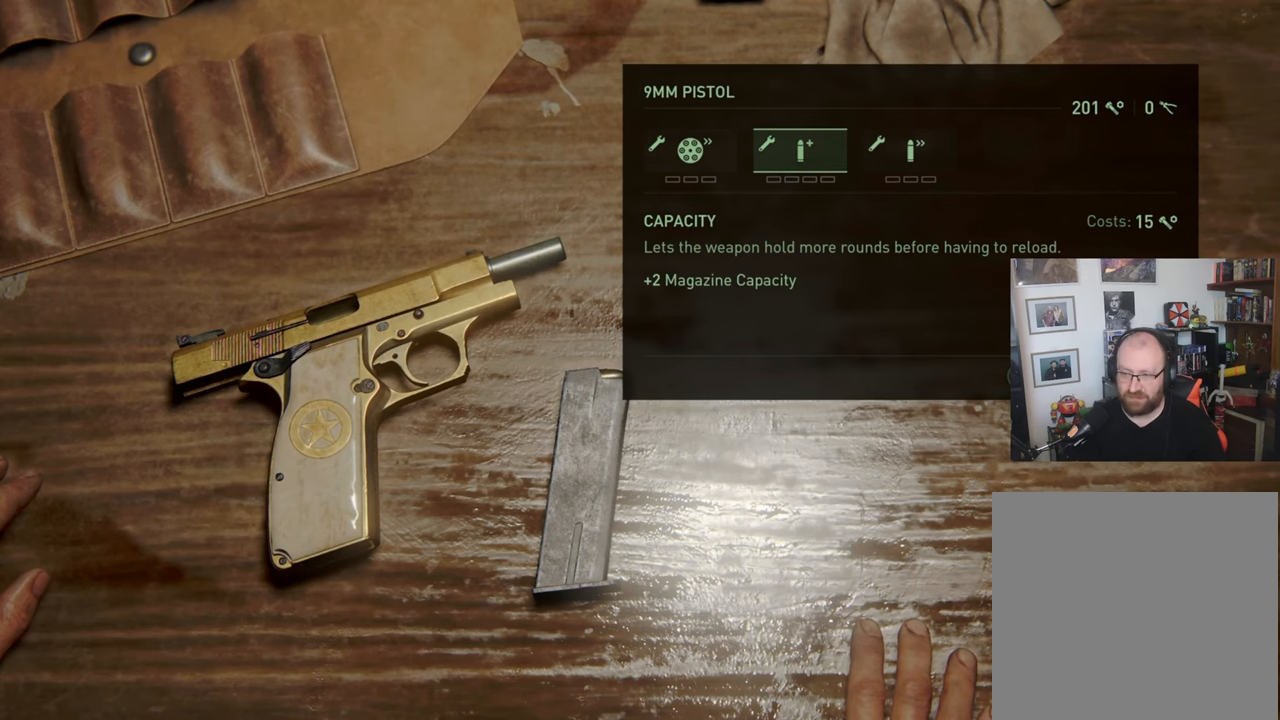
{"buttons": [], "left_stick": "center", "right_stick": "center", "events": []}
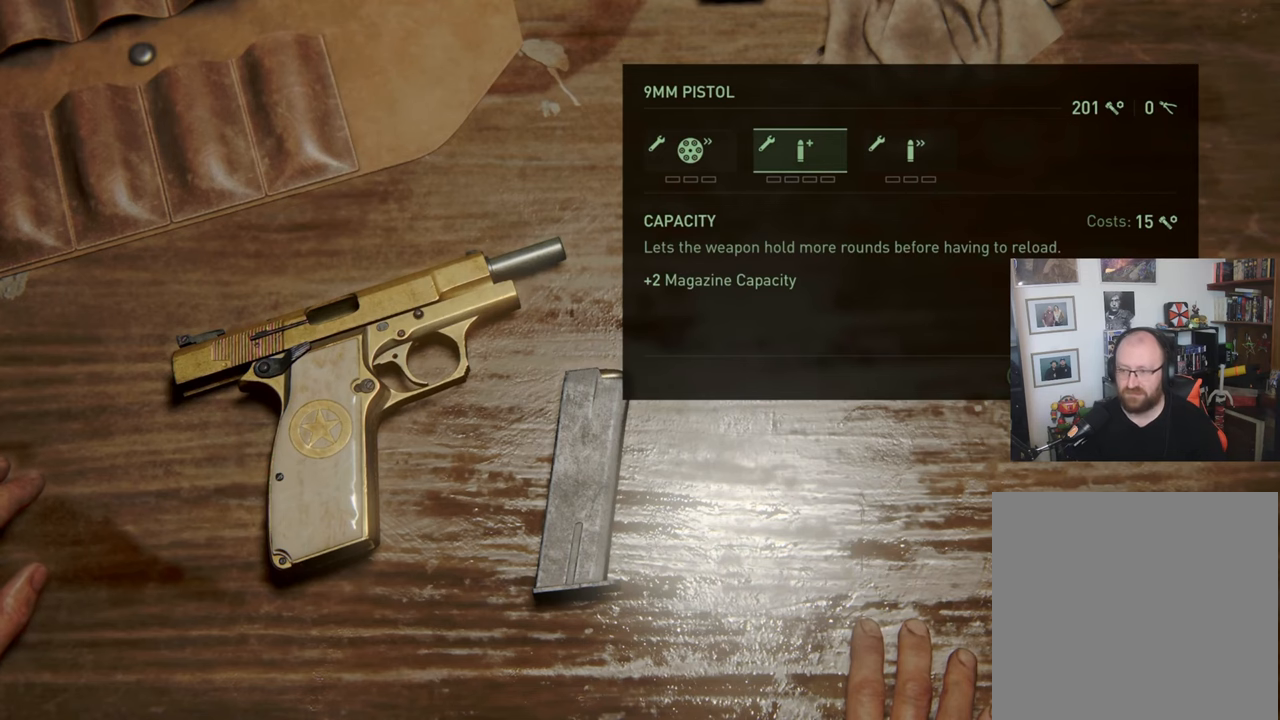
{"buttons": [], "left_stick": "center", "right_stick": "center", "events": [[100, "DPAD_LEFT", "down"], [267, "DPAD_LEFT", "up"]]}
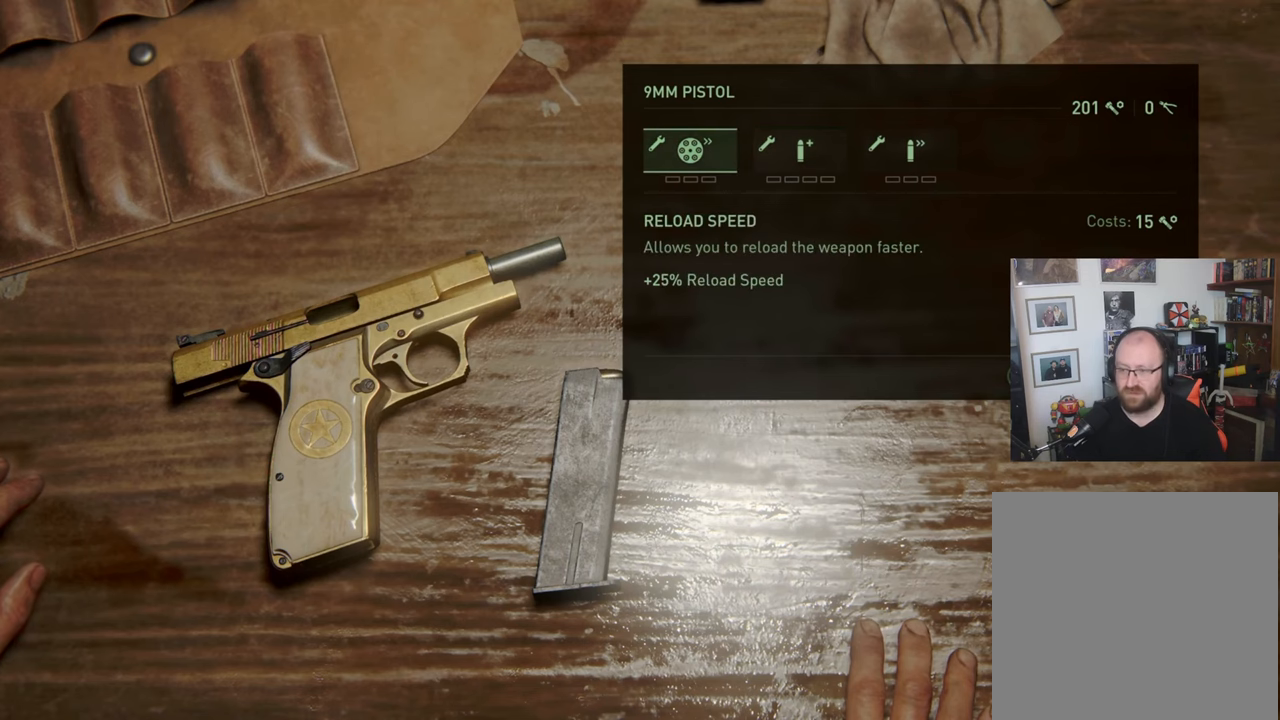
{"buttons": ["CIRCLE"], "left_stick": "center", "right_stick": "center", "events": [[300, "CIRCLE", "down"]]}
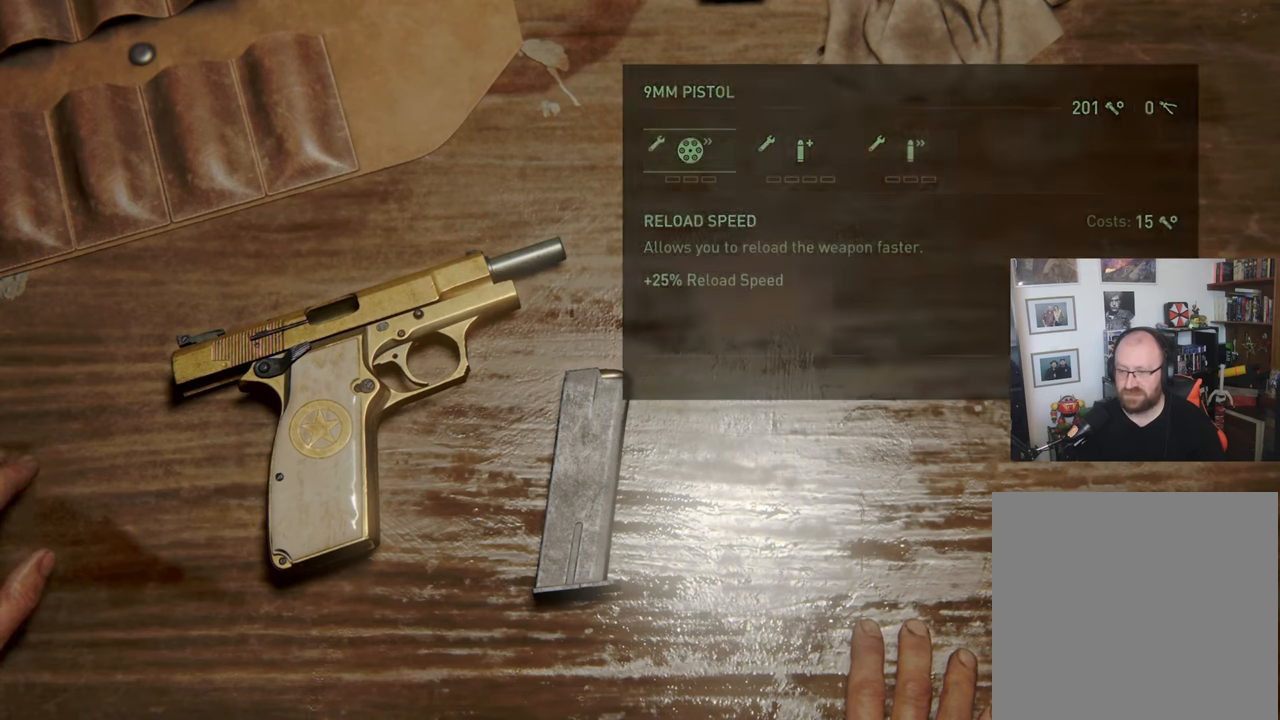
{"buttons": [], "left_stick": "center", "right_stick": "center", "events": [[33, "CIRCLE", "up"]]}
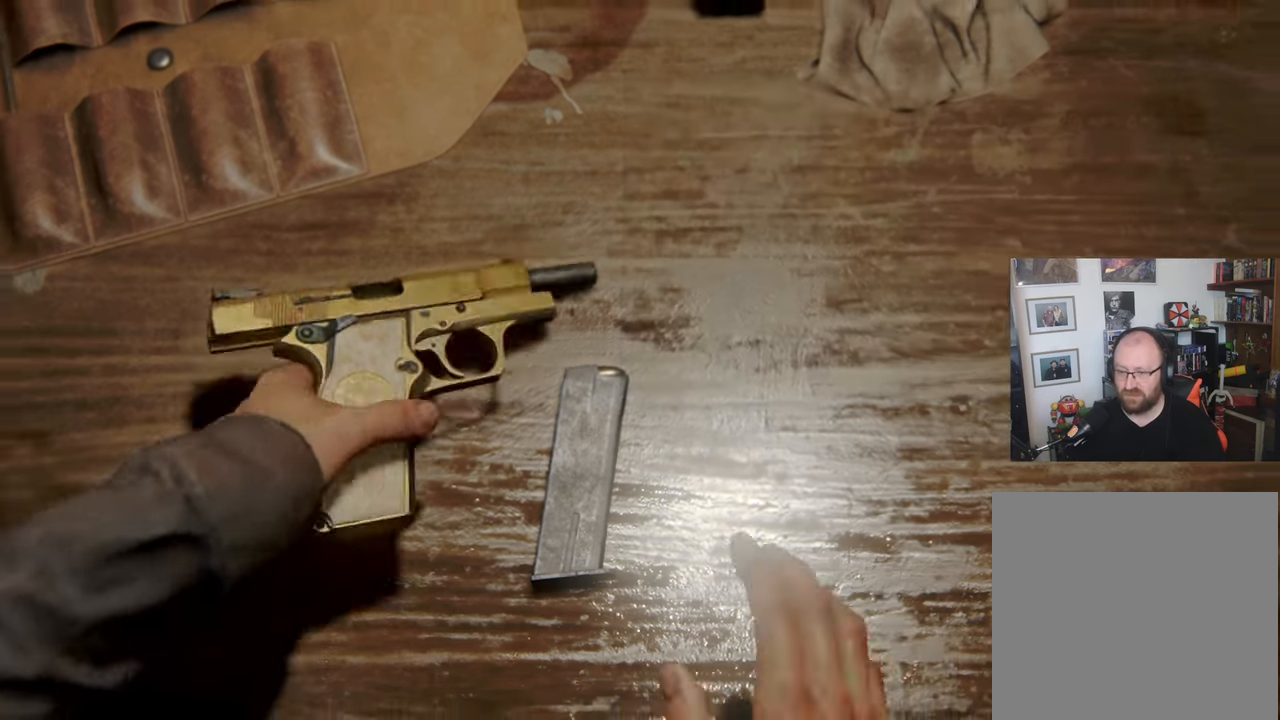
{"buttons": [], "left_stick": "center", "right_stick": "center", "events": []}